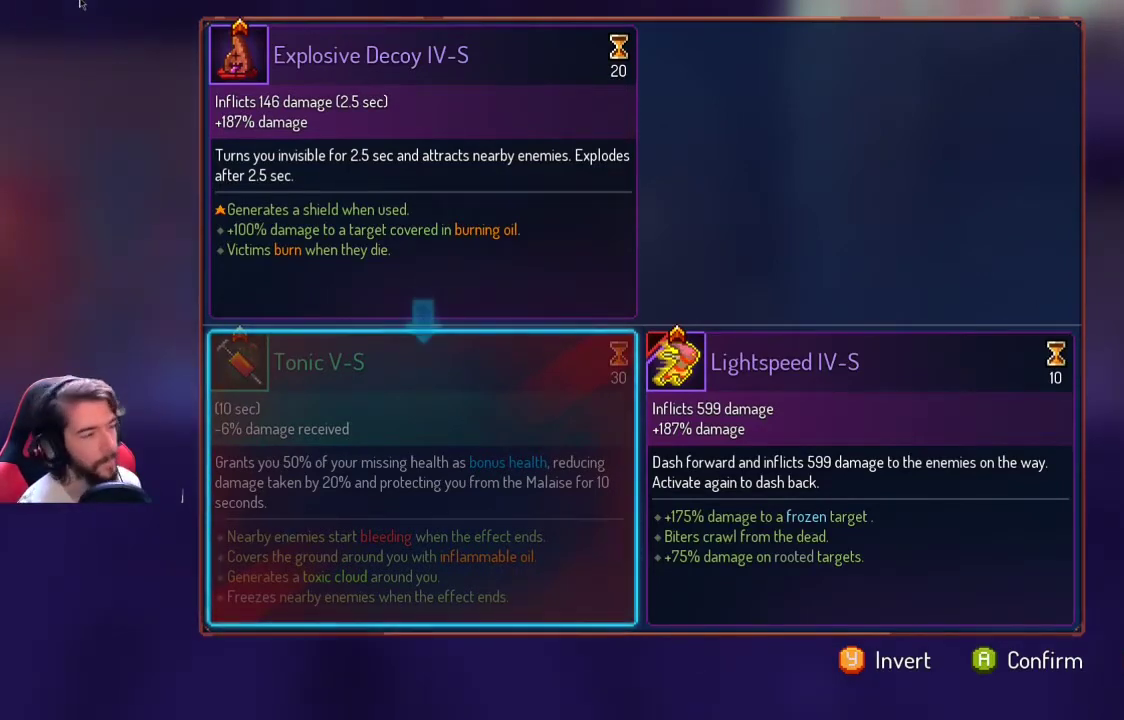
Gameplay with a controller (Xbox layout); each line is a JSON object with the inputs held at the frame after it. "events" lists button and stick changes between this image and that frame as [ms after this image, input, new state], when the widget could be followed in between. Not read: R3.
{"buttons": [], "left_stick": "center", "right_stick": "center", "events": [[200, "A", "down"], [300, "A", "up"]]}
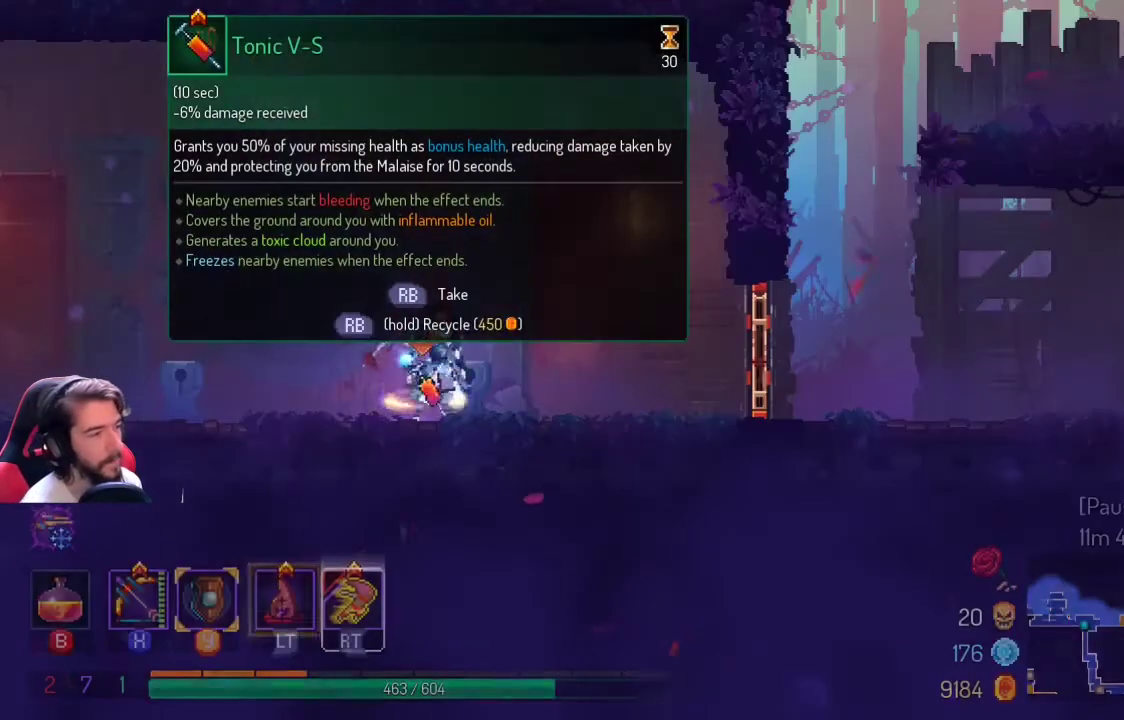
{"buttons": [], "left_stick": "right", "right_stick": "center", "events": [[400, "left_stick", "right"]]}
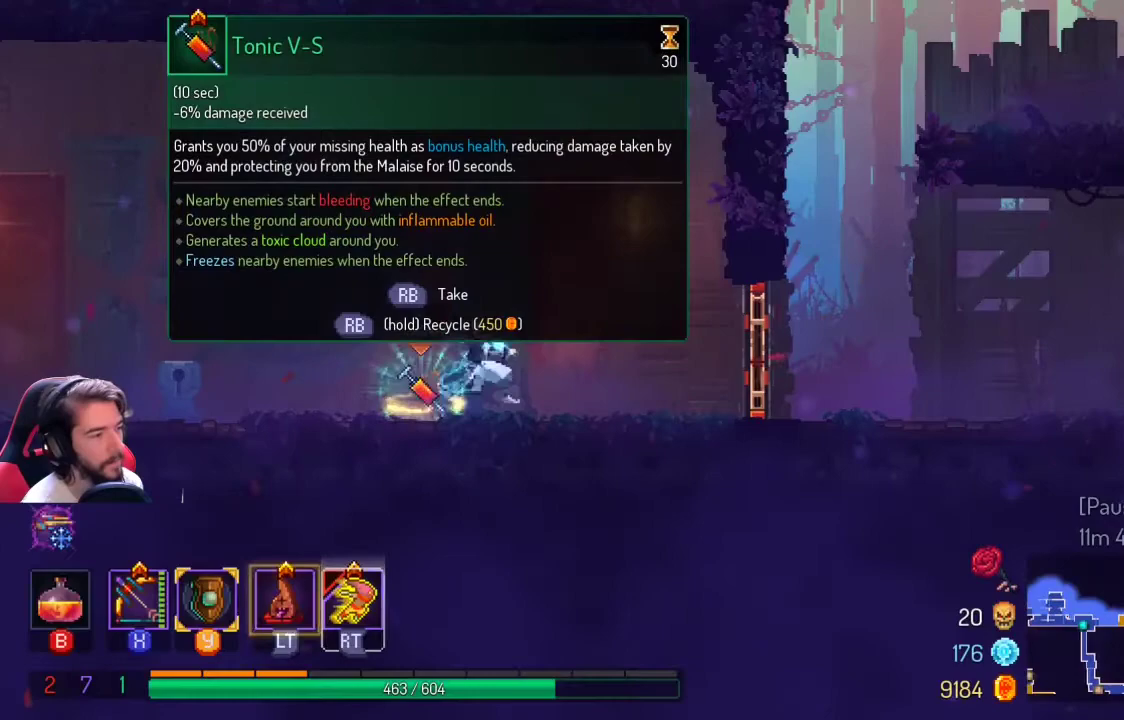
{"buttons": [], "left_stick": "left", "right_stick": "center", "events": [[233, "left_stick", "center"], [467, "left_stick", "left"]]}
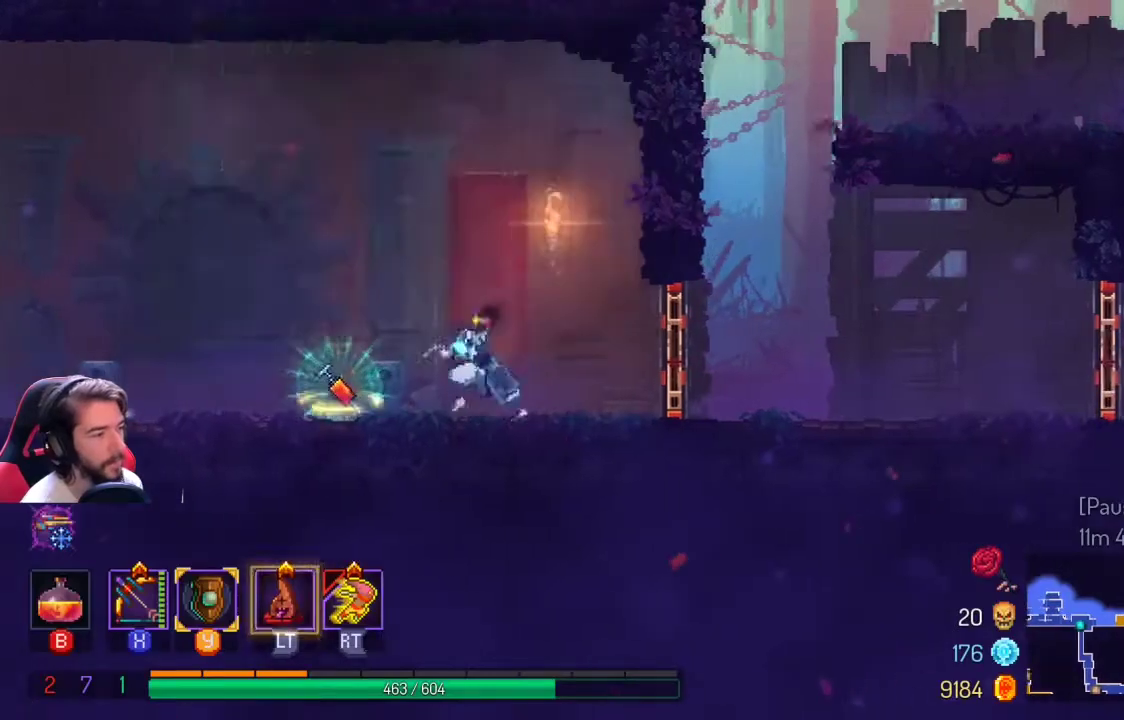
{"buttons": [], "left_stick": "center", "right_stick": "center", "events": [[333, "left_stick", "center"]]}
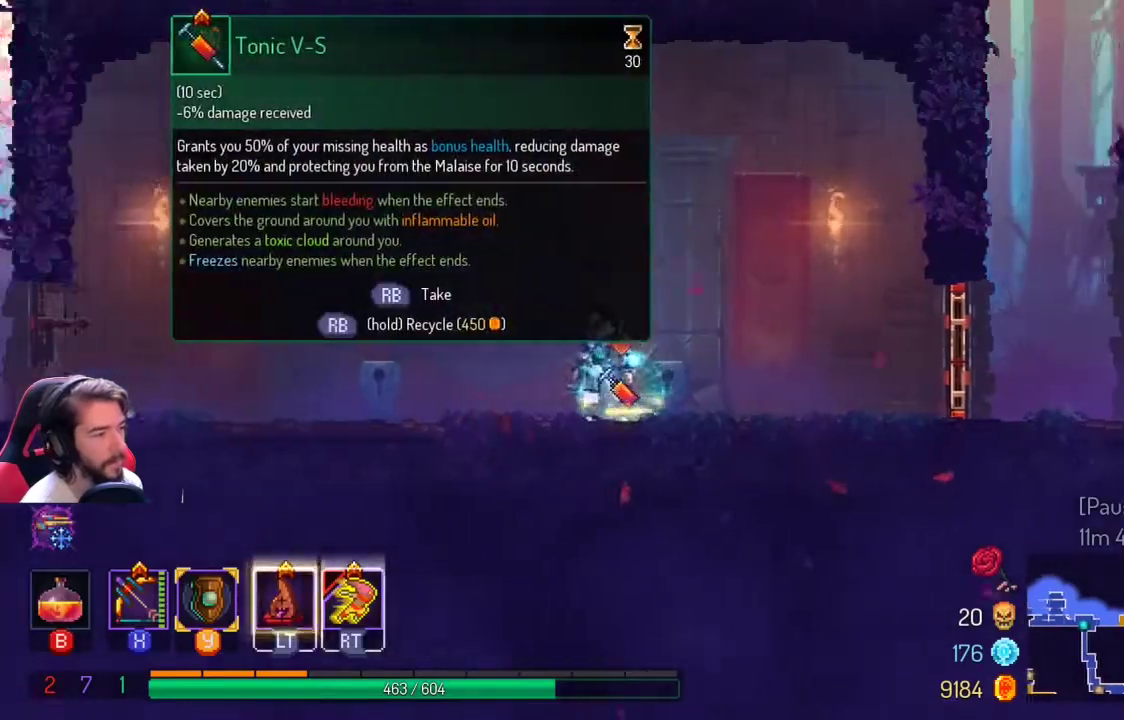
{"buttons": [], "left_stick": "center", "right_stick": "center", "events": []}
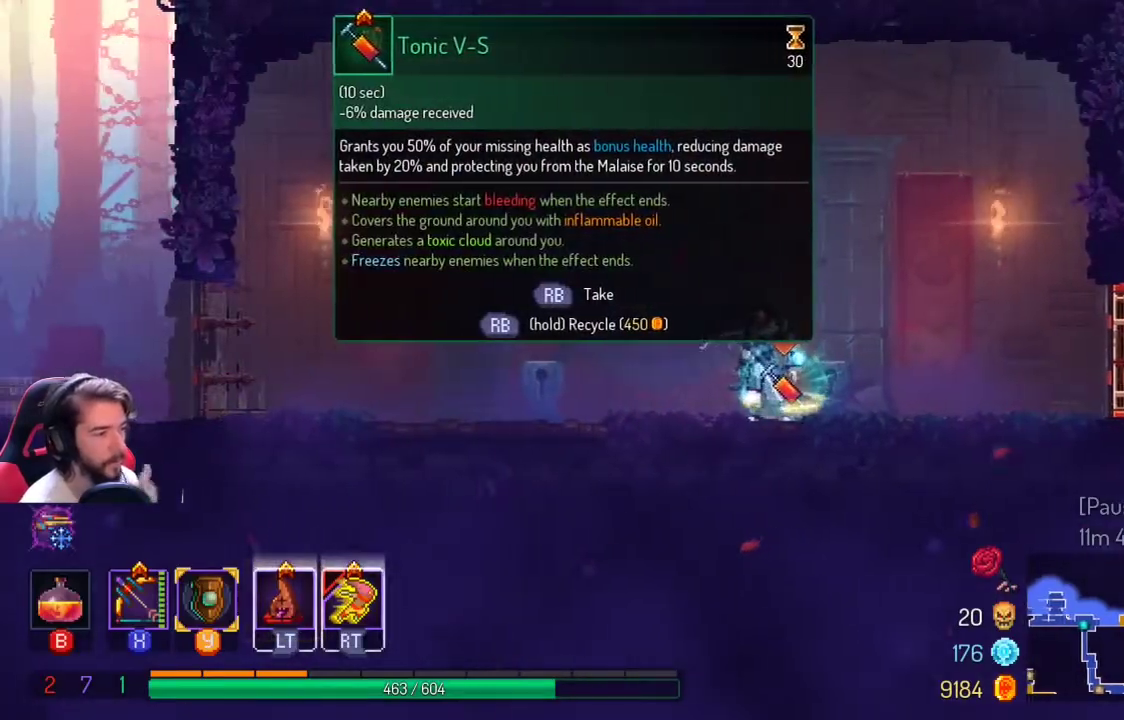
{"buttons": [], "left_stick": "center", "right_stick": "center", "events": []}
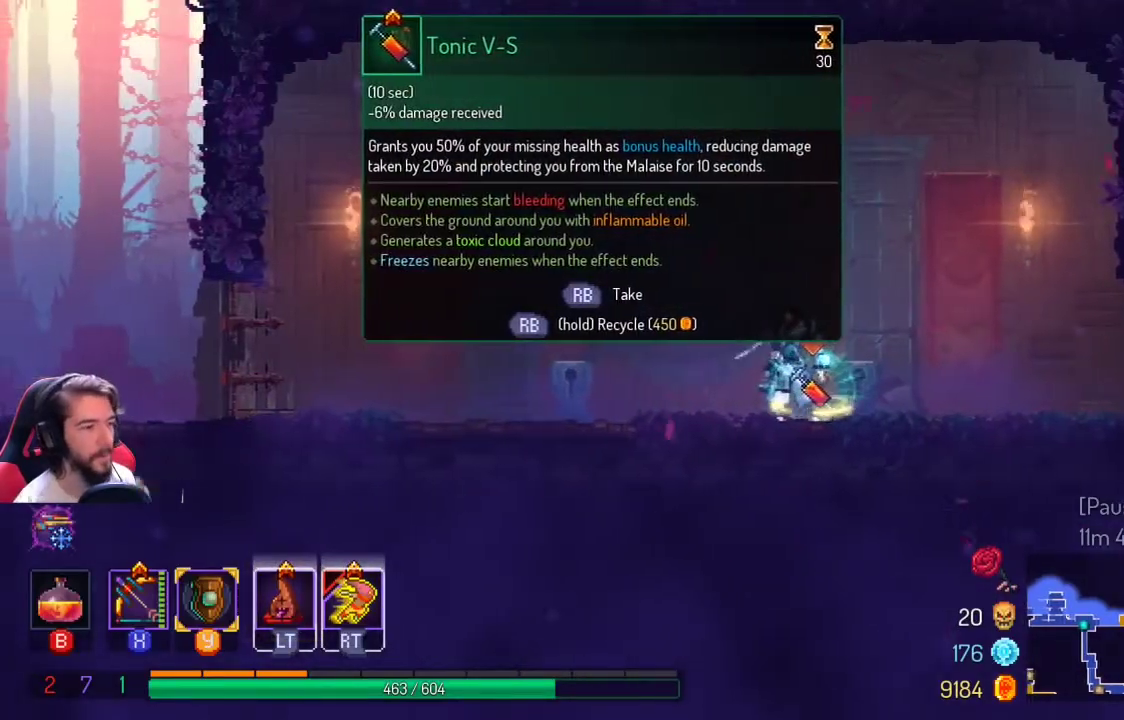
{"buttons": ["R1"], "left_stick": "center", "right_stick": "center", "events": [[67, "R1", "down"]]}
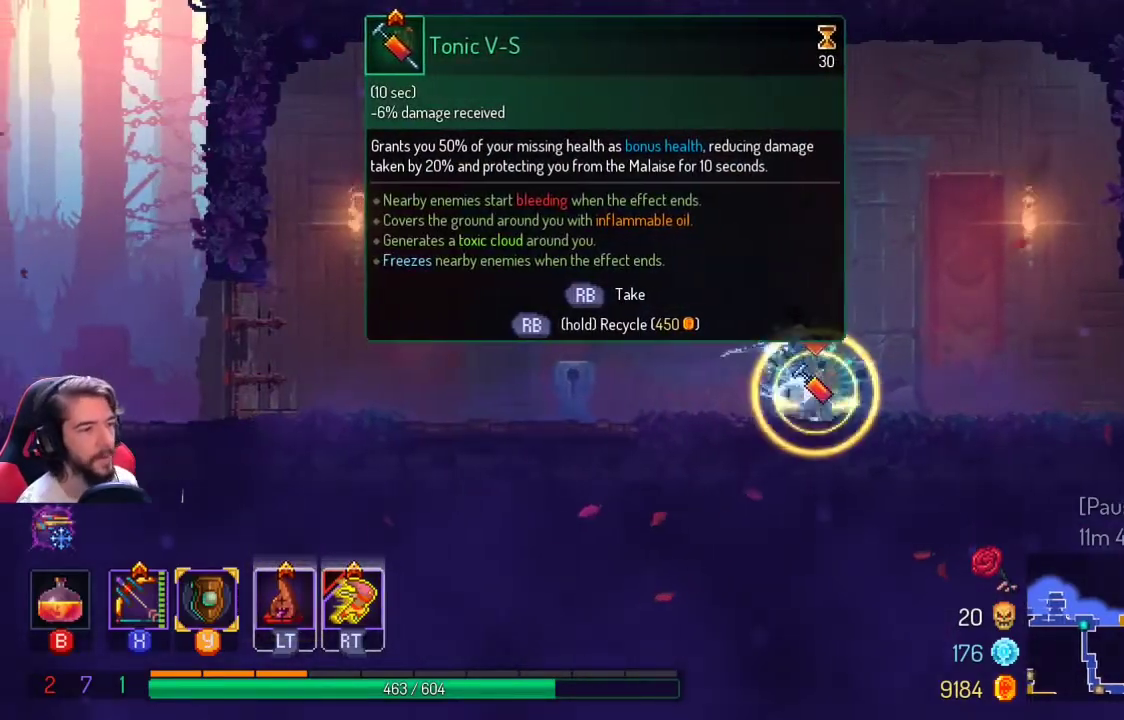
{"buttons": [], "left_stick": "right", "right_stick": "center", "events": [[367, "left_stick", "right"], [400, "R1", "up"]]}
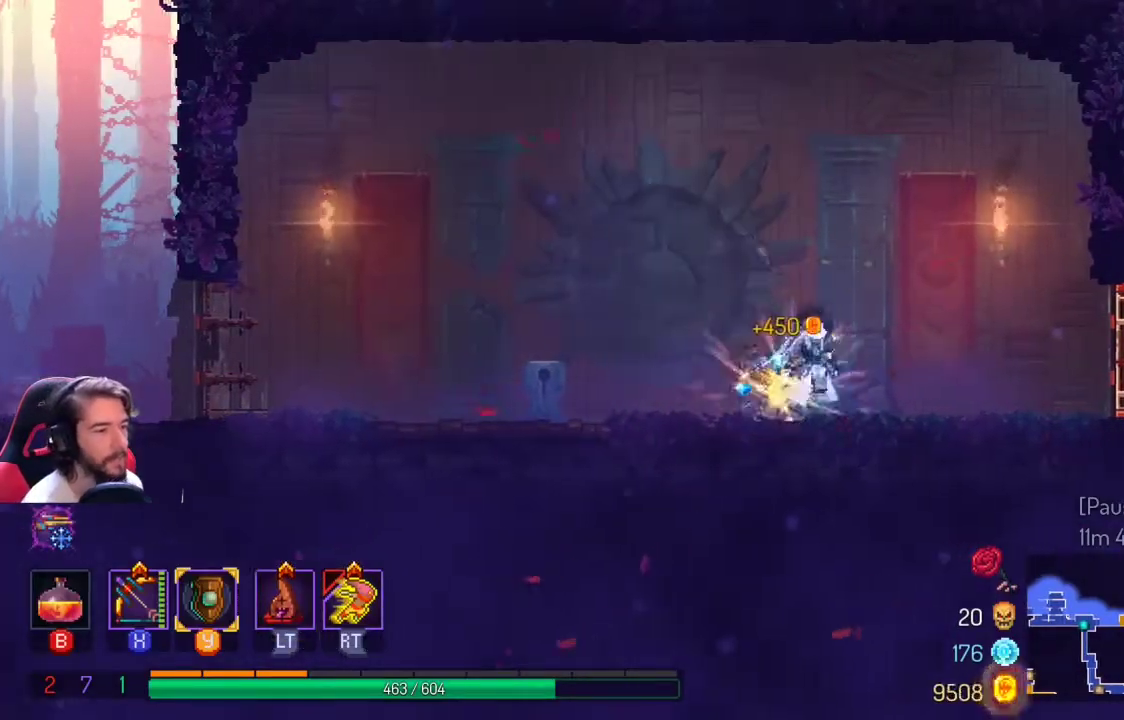
{"buttons": [], "left_stick": "right", "right_stick": "center", "events": []}
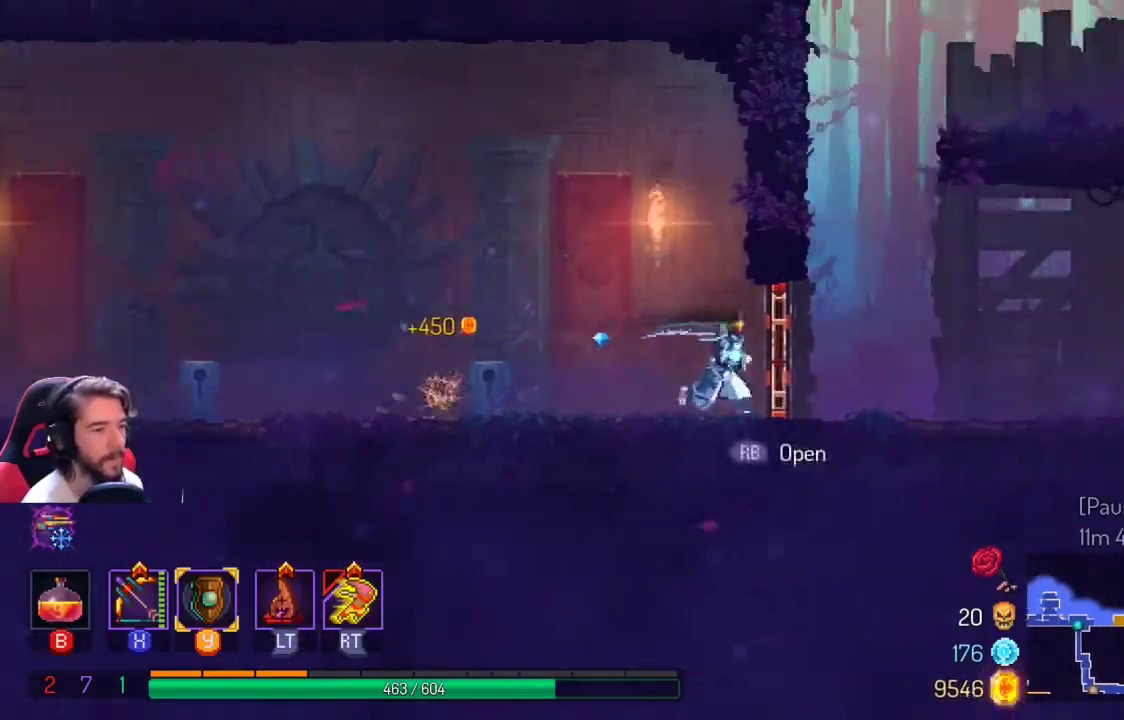
{"buttons": [], "left_stick": "right", "right_stick": "center", "events": [[33, "L1", "down"], [167, "L1", "up"]]}
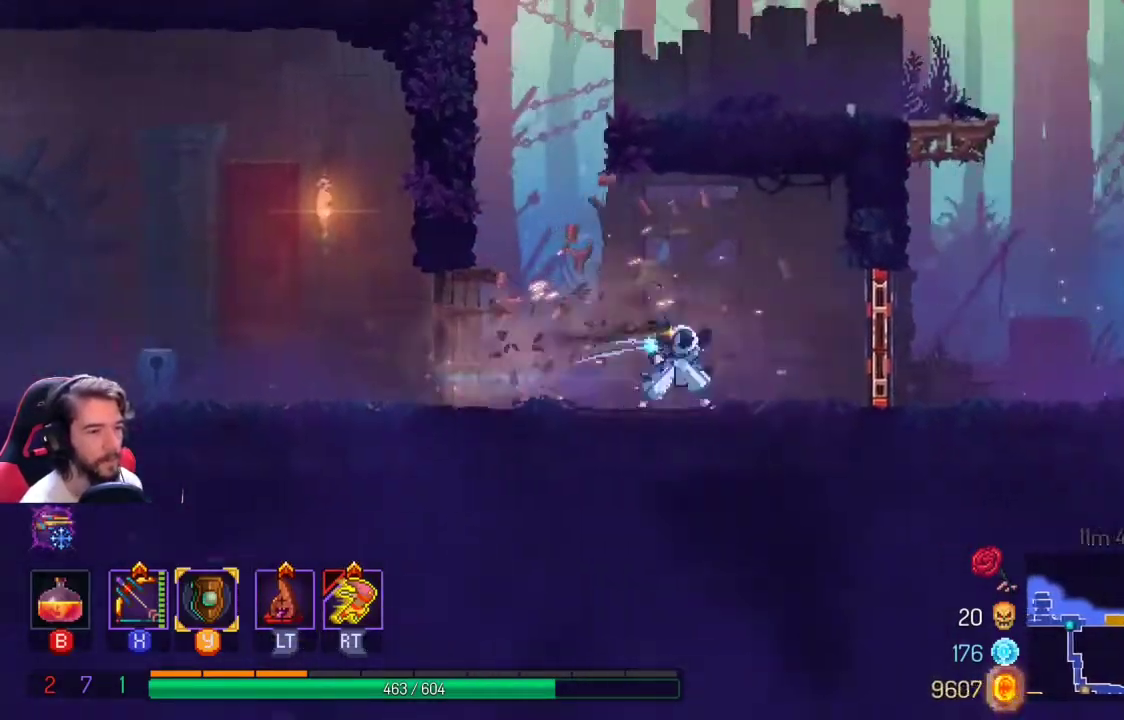
{"buttons": [], "left_stick": "right", "right_stick": "center", "events": [[367, "L1", "down"], [500, "L1", "up"]]}
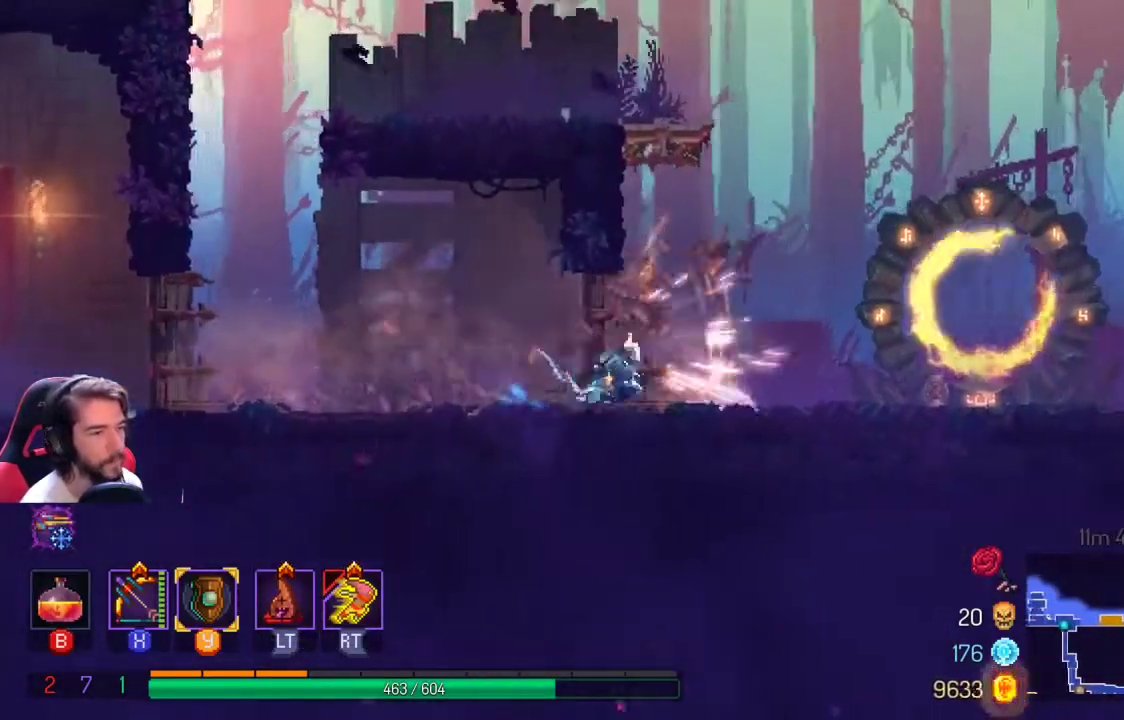
{"buttons": [], "left_stick": "center", "right_stick": "center", "events": [[467, "left_stick", "center"]]}
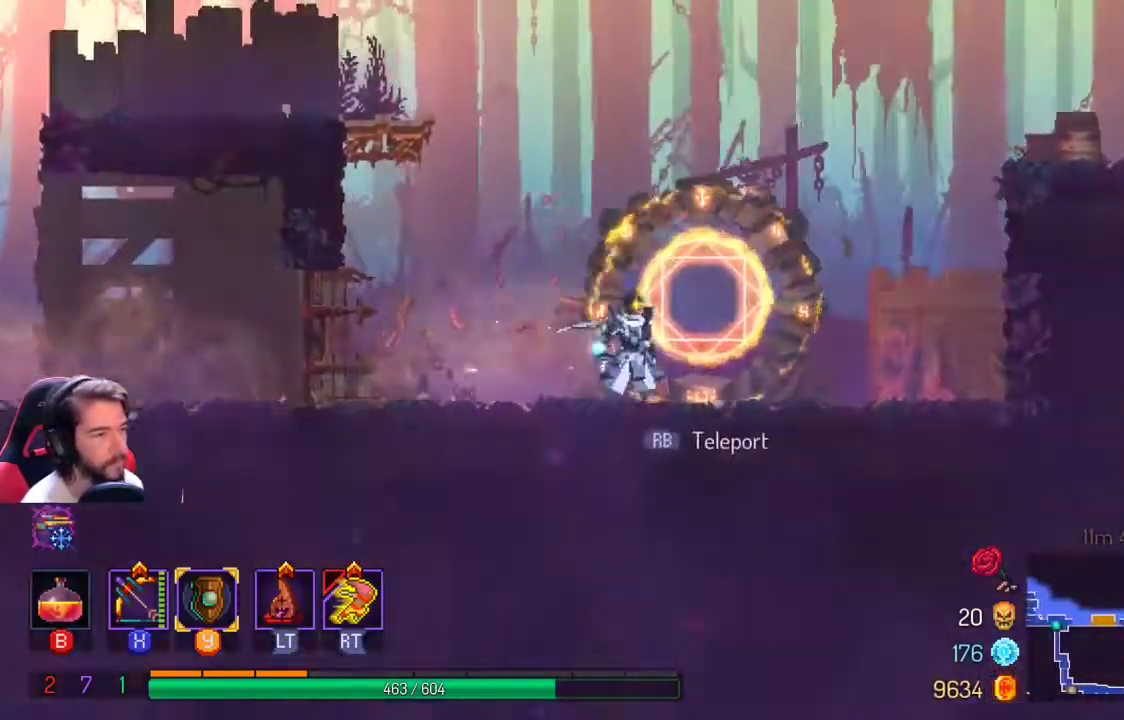
{"buttons": [], "left_stick": "right", "right_stick": "center", "events": [[233, "left_stick", "right"], [367, "A", "down"], [500, "A", "up"]]}
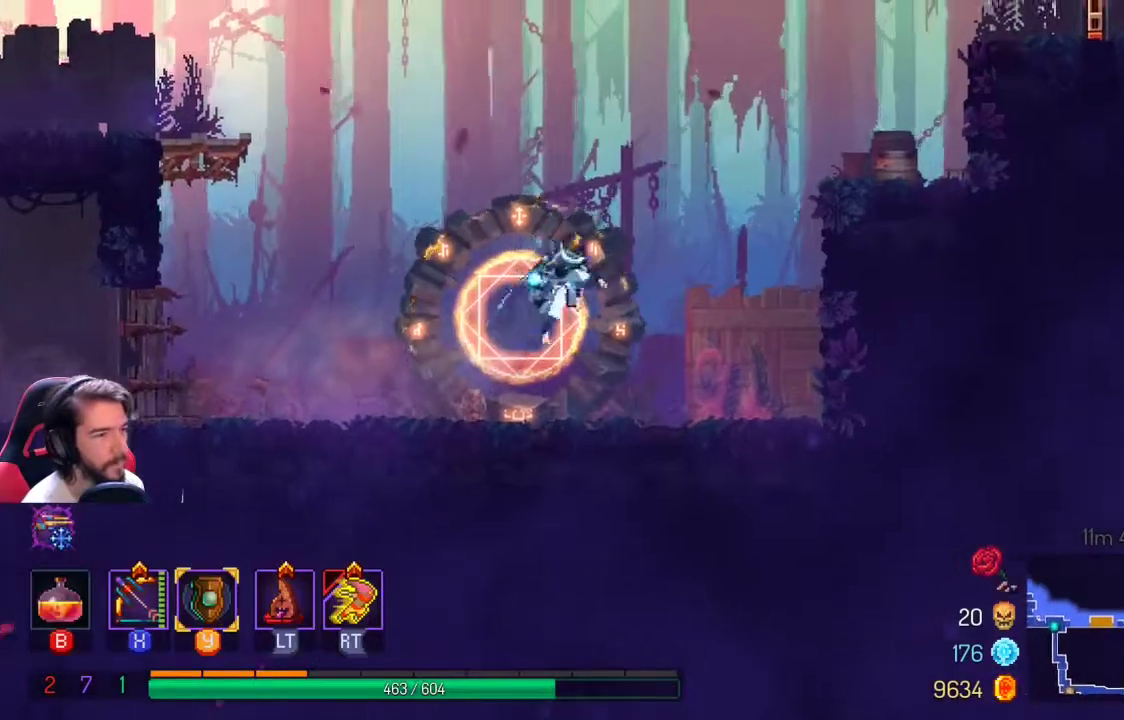
{"buttons": ["A"], "left_stick": "right", "right_stick": "center", "events": [[100, "A", "down"]]}
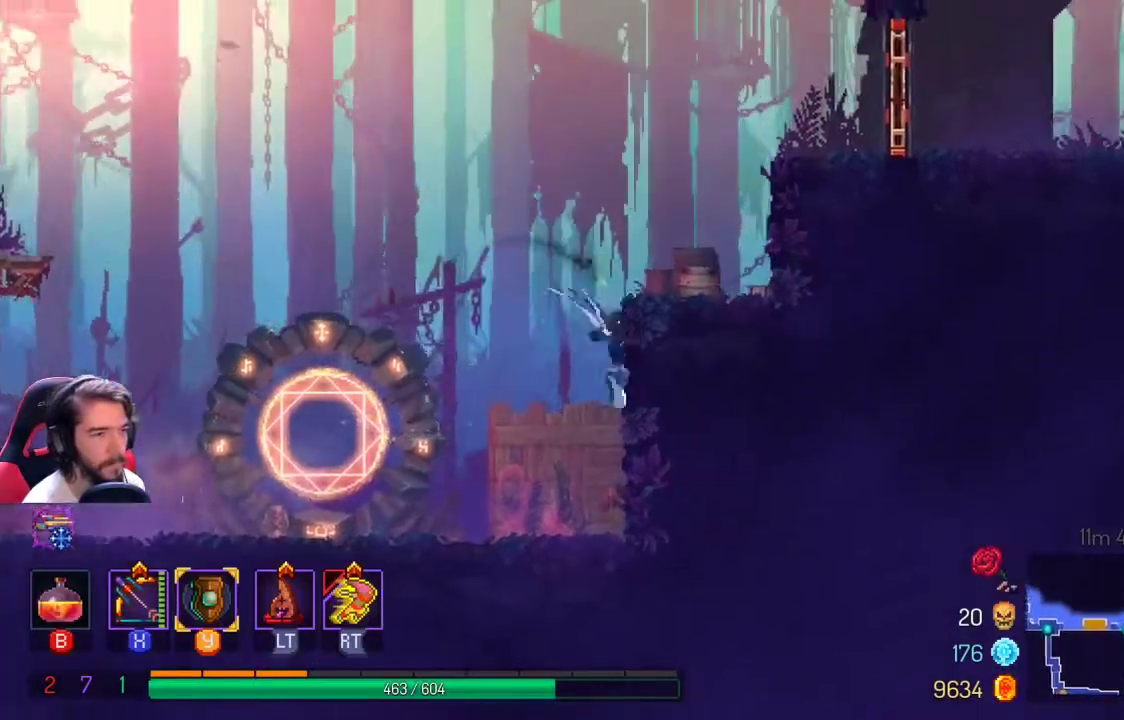
{"buttons": ["A"], "left_stick": "right", "right_stick": "center", "events": [[33, "A", "up"], [300, "A", "down"], [400, "A", "up"], [500, "A", "down"]]}
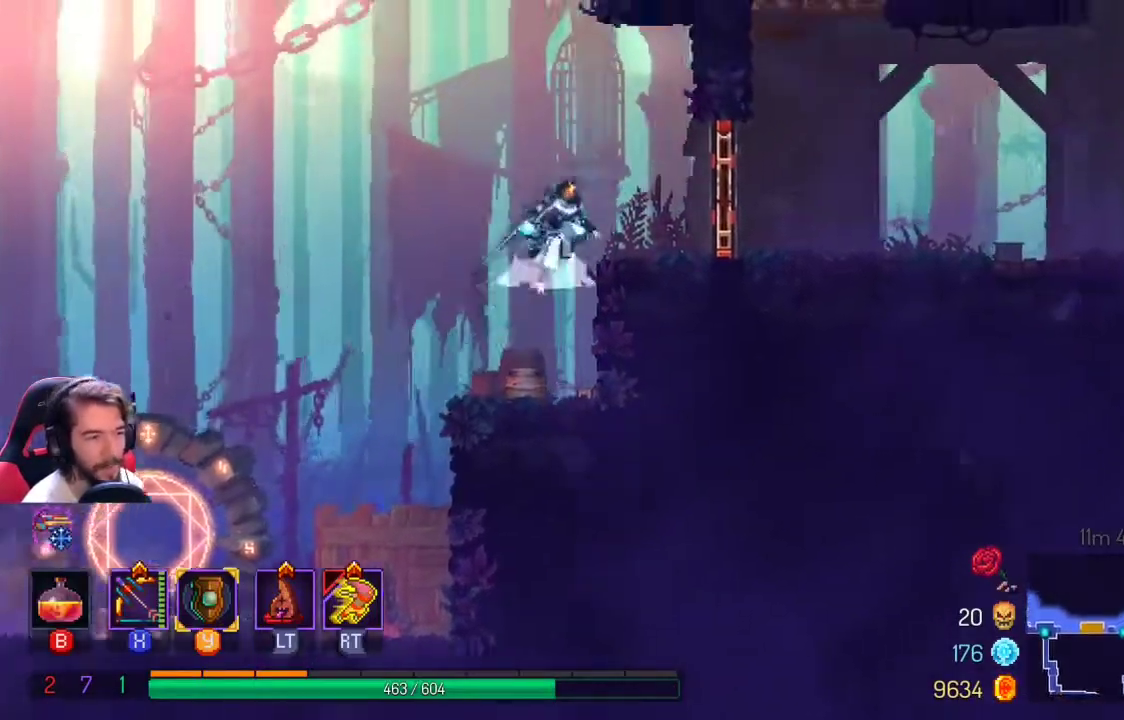
{"buttons": ["L1", "L2"], "left_stick": "right", "right_stick": "center", "events": [[167, "A", "up"], [333, "L1", "down"], [333, "L2", "down"]]}
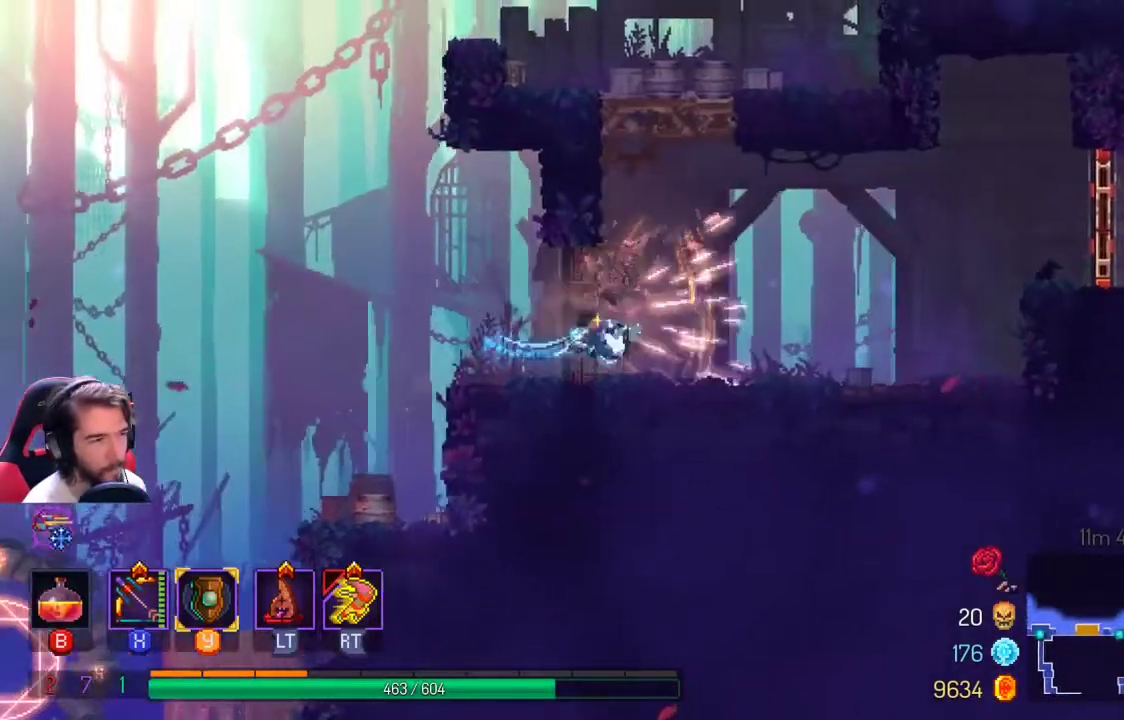
{"buttons": [], "left_stick": "right", "right_stick": "center", "events": [[33, "L1", "up"], [33, "L2", "up"]]}